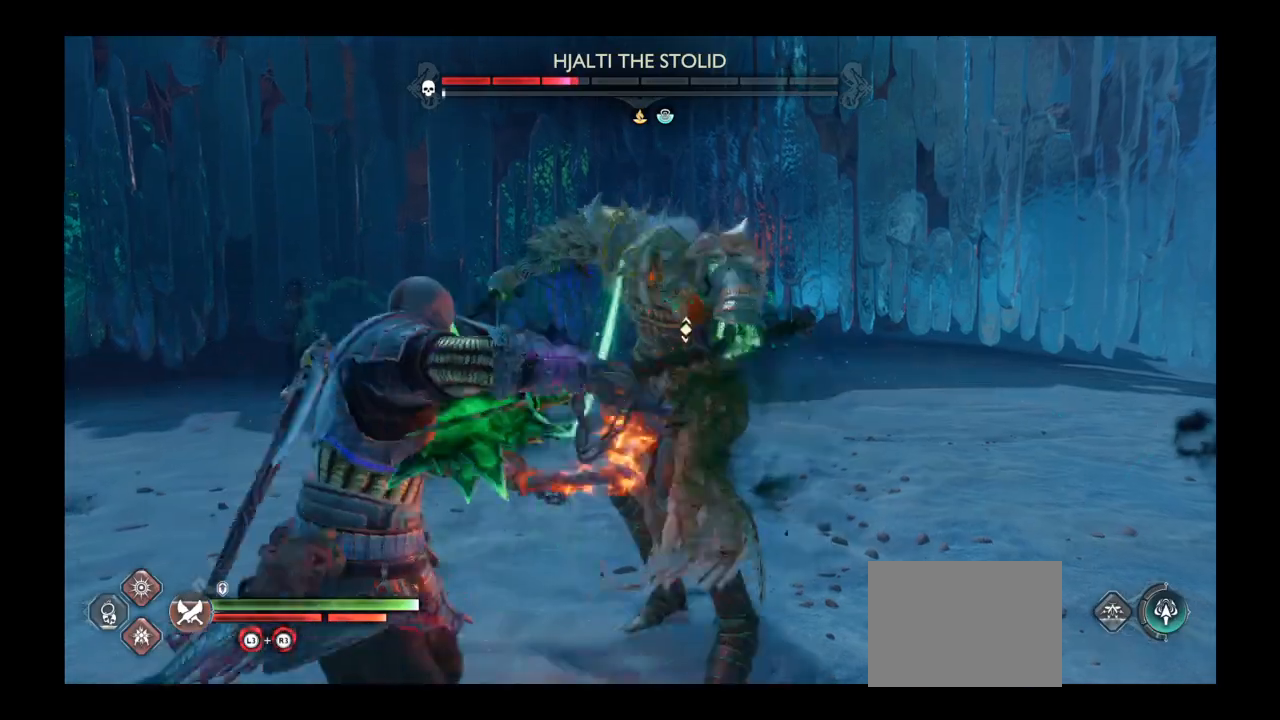
Gameplay with a controller (PlayStation layout); each line is a JSON object with the inputs held at the frame after it. "button_events" lists button changes between this image and that frame as [ms after this image, input, new state], when the widget could be followed in between (sticks are given only as held states). Not read: HOME L3 R3.
{"buttons": ["SQUARE", "R1"], "left_stick": "center", "right_stick": "center", "button_events": [[167, "SQUARE", "down"], [234, "SQUARE", "up"], [334, "SQUARE", "down"], [434, "SQUARE", "up"], [501, "SQUARE", "down"]]}
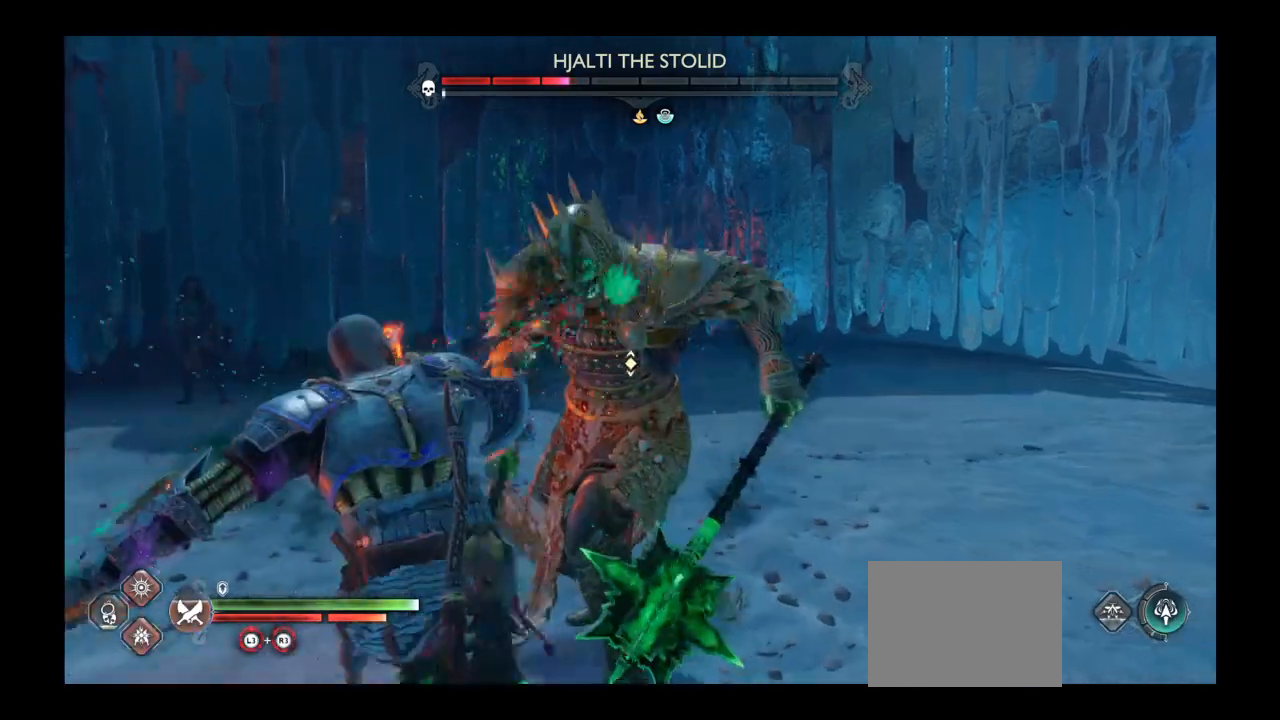
{"buttons": ["R1"], "left_stick": "center", "right_stick": "center", "button_events": [[100, "SQUARE", "up"]]}
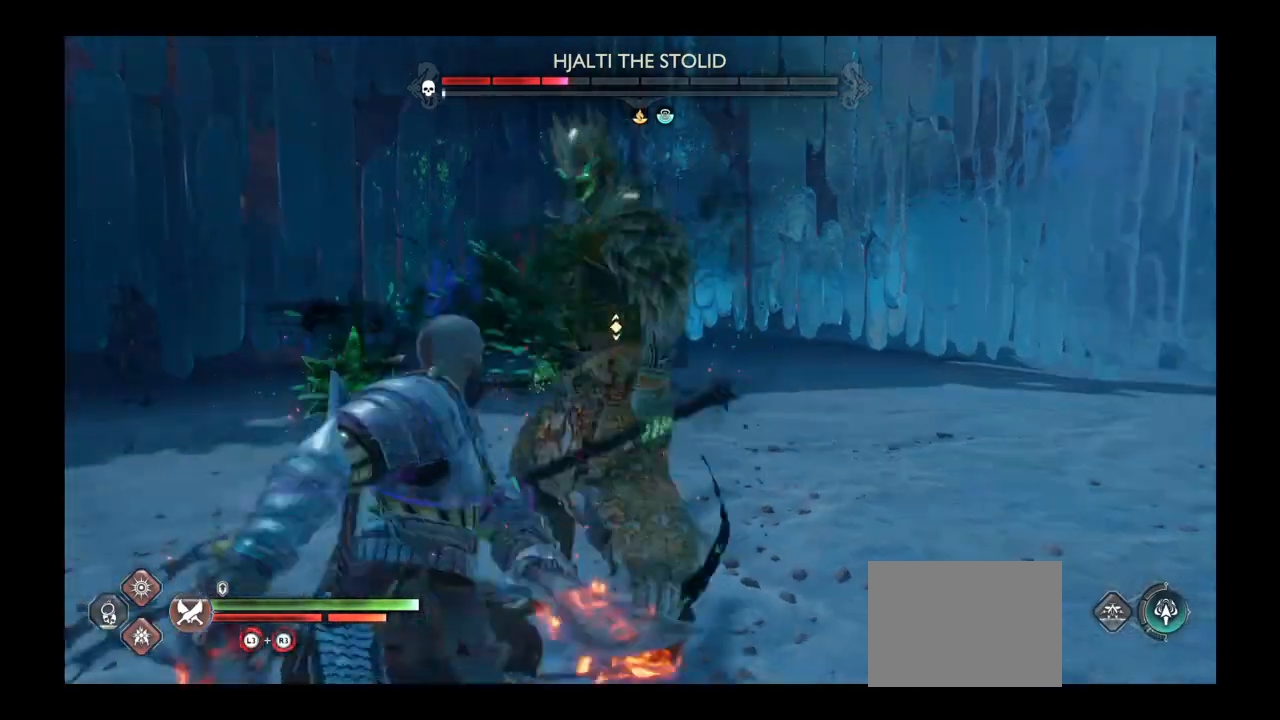
{"buttons": ["R1"], "left_stick": "center", "right_stick": "center", "button_events": [[67, "SQUARE", "down"], [167, "SQUARE", "up"]]}
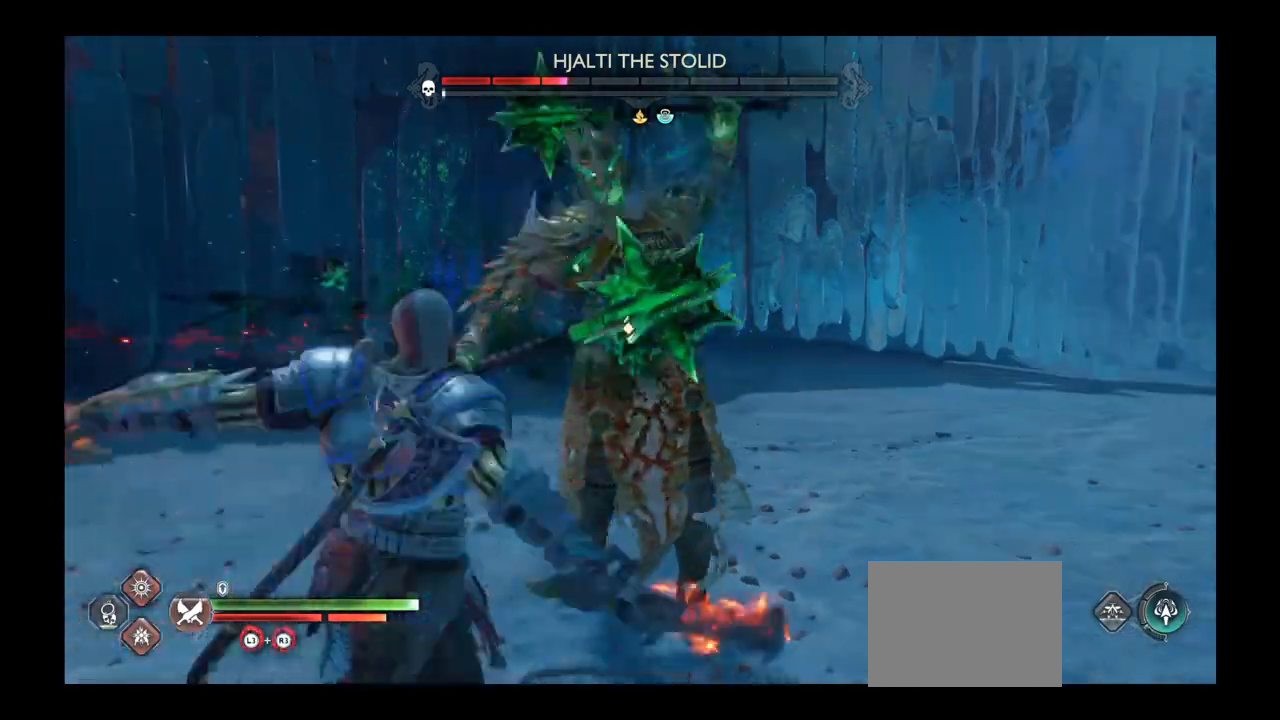
{"buttons": ["L1"], "left_stick": "center", "right_stick": "center"}
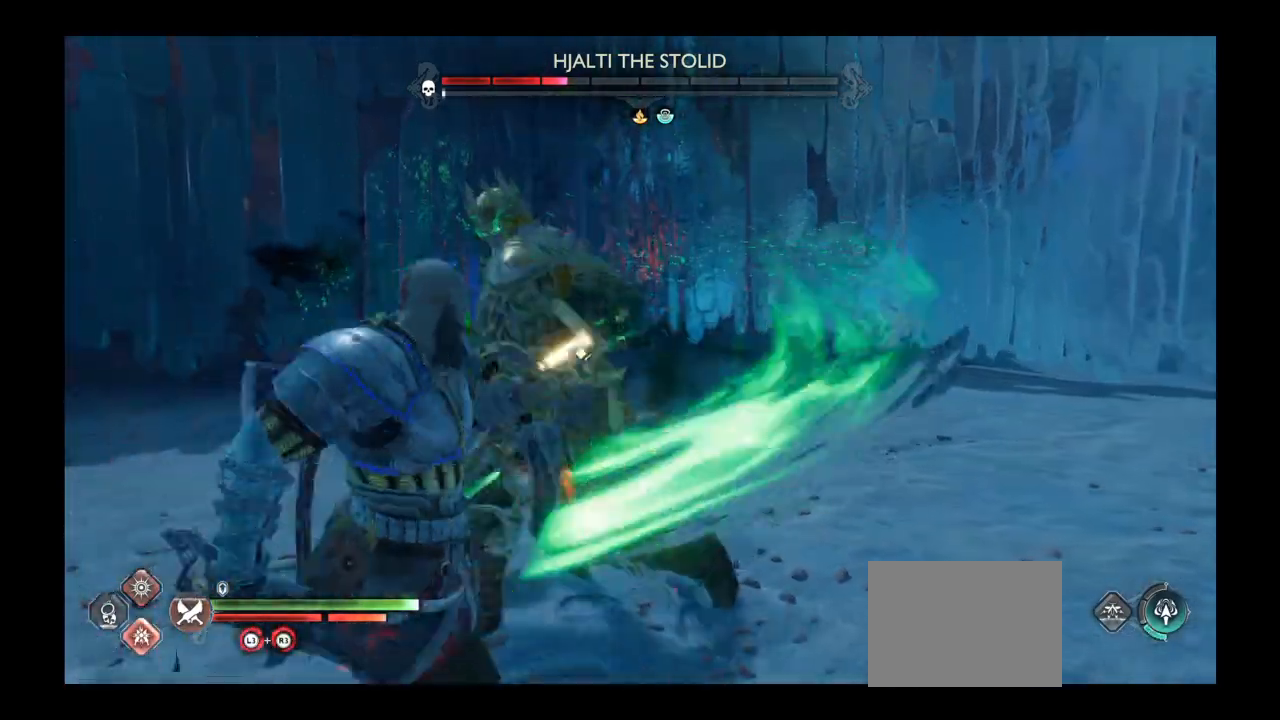
{"buttons": ["R1"], "left_stick": "center", "right_stick": "center", "button_events": [[467, "L1", "up"], [467, "R1", "down"]]}
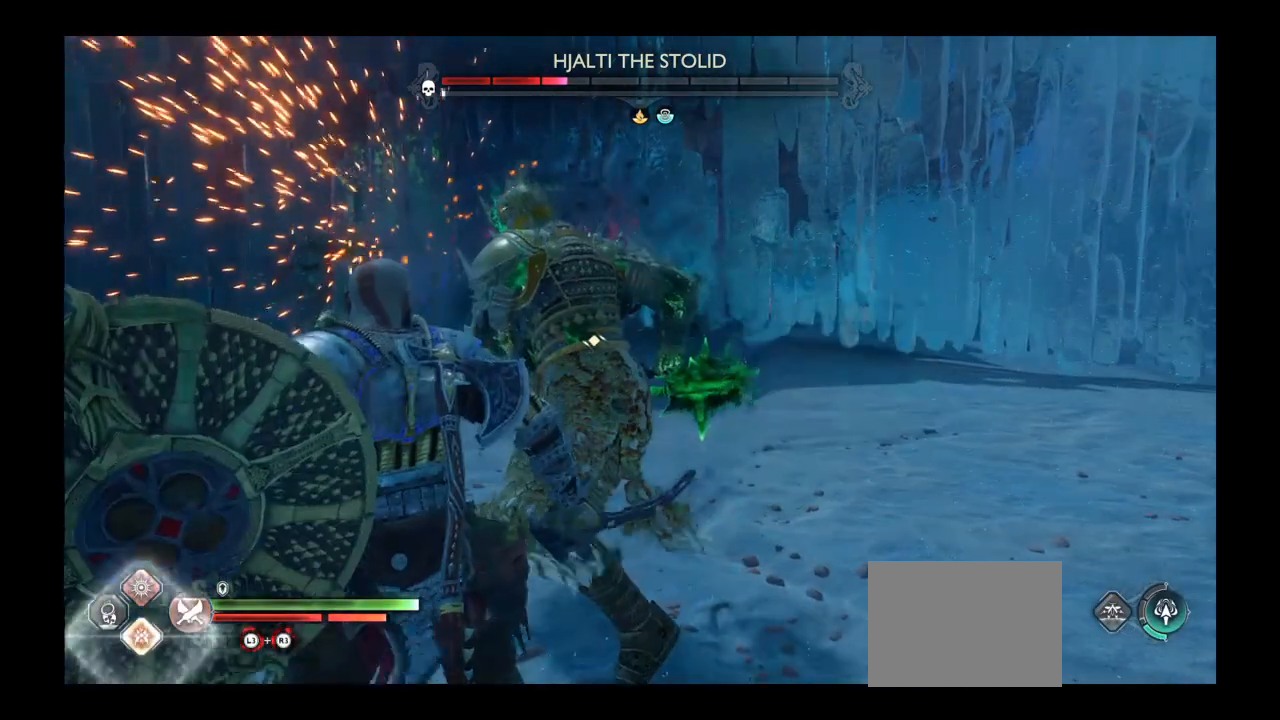
{"buttons": [], "left_stick": "center", "right_stick": "center", "button_events": [[133, "R1", "up"]]}
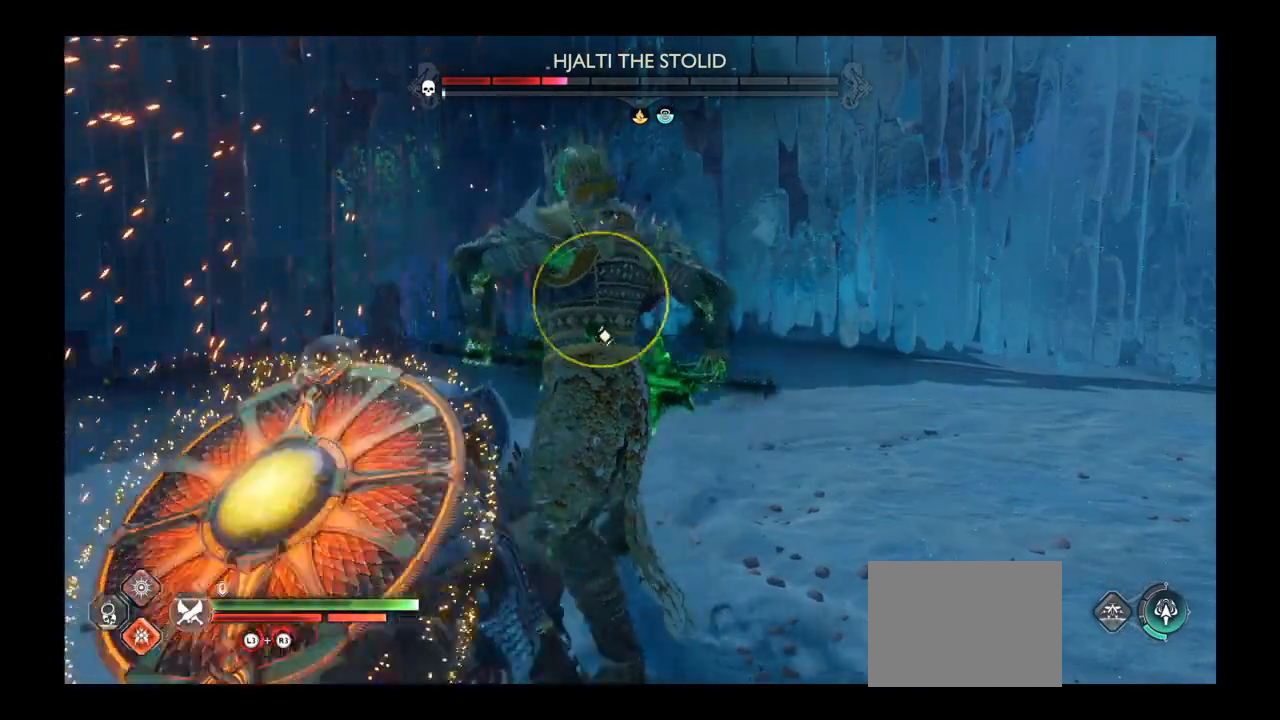
{"buttons": ["L1", "R2"], "left_stick": "center", "right_stick": "center", "button_events": [[300, "L1", "down"], [400, "R2", "down"]]}
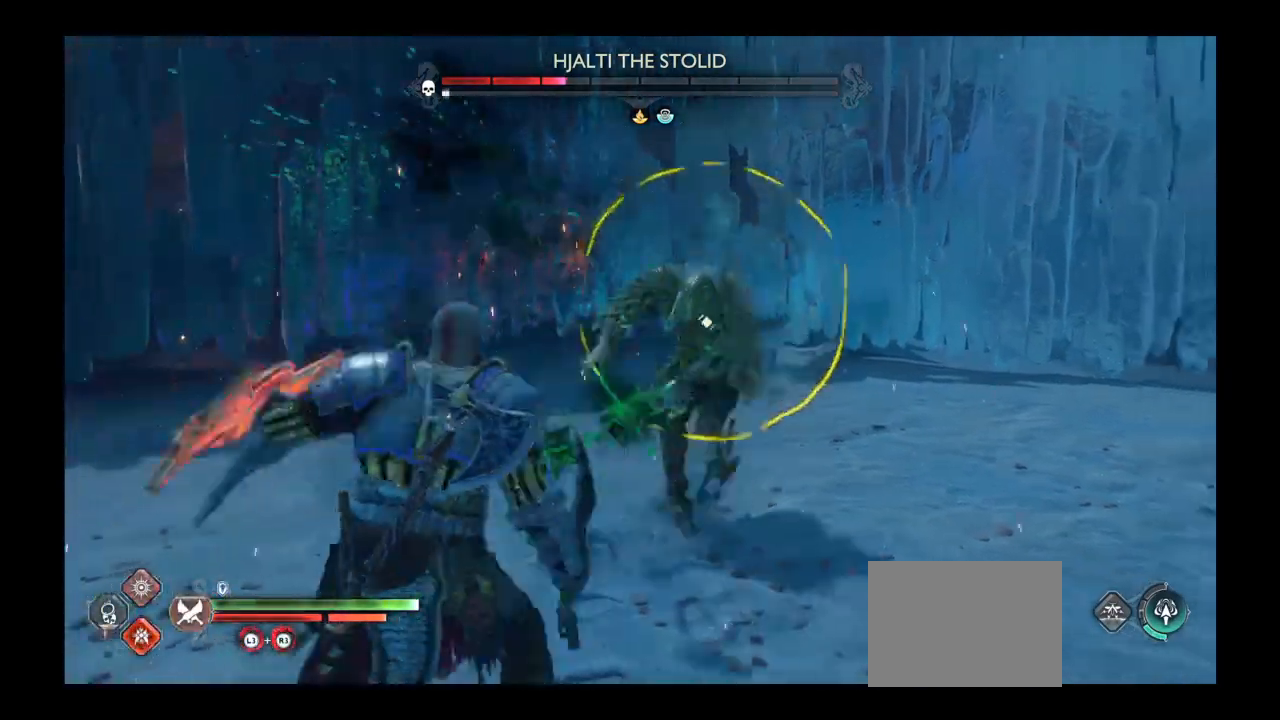
{"buttons": [], "left_stick": "center", "right_stick": "center", "button_events": [[66, "R2", "up"], [133, "R2", "down"], [166, "SQUARE", "down"], [266, "SQUARE", "up"], [300, "R2", "up"], [467, "L1", "up"]]}
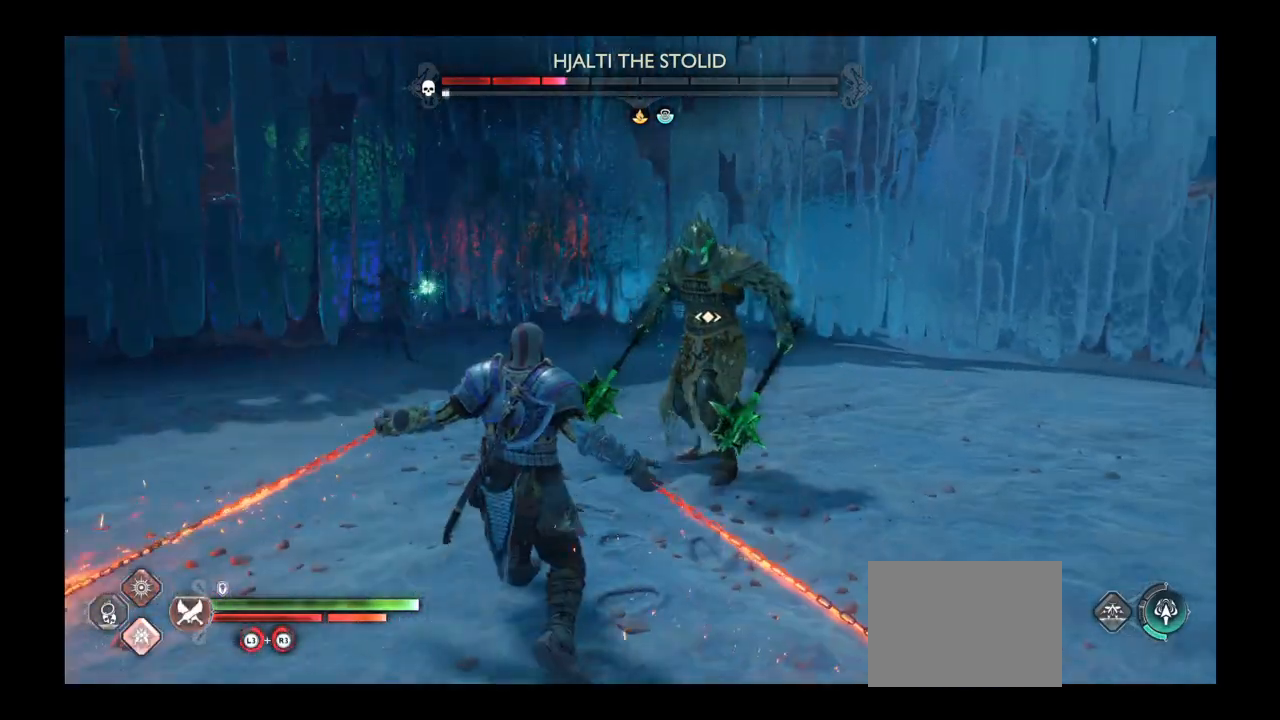
{"buttons": [], "left_stick": "center", "right_stick": "center", "button_events": []}